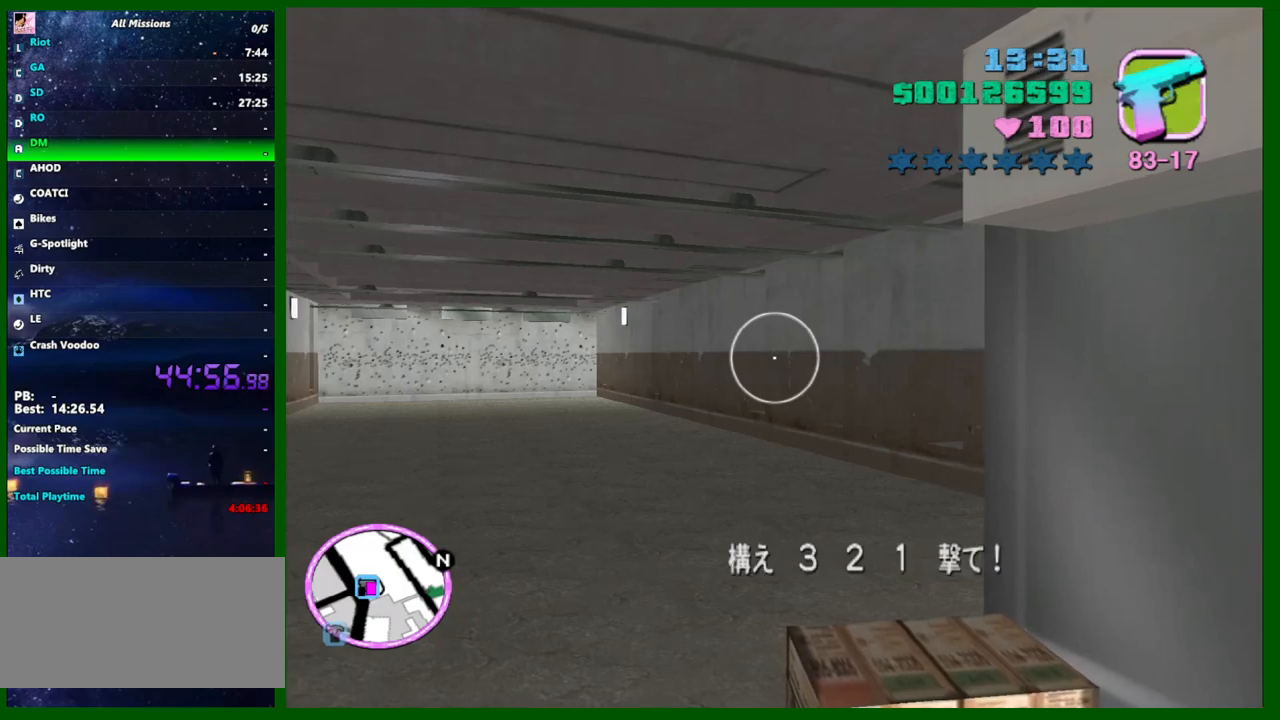
Gameplay with keyboard and mouse; each line is a JSON object with the keys and mouse buttons held at the frame after it. "events" lists presses ("down") and releases ("up") of "1", "2", "3", "4", "5", "a", "c", "caps_lock", "ctrl", "d", "down", "e", "escape", "f", "f1", "f2", "f3", "g", "h", "q", "right", "s", "shift", "space", "tab", "up", "v", "w", "x", "y", "z", "mouse_left", "mouse_middle", "mouse_right", "mouse_wheel_up" and "mouse_wheel_down" between this image and that frame as [ms after this image, input, new state], when the widget could be followed in between. "mouse_left", "mouse_middle", "mouse_right", "mouse_wheel_up", "mouse_wheel_down" = the "left", "middle", "right", "wheel_up", "wheel_down" buttons of the "mouse" list. No other keys are recorded. Not read: left mouse_move.
{"keys": [], "mouse": [], "events": [[183, "c", "down"], [233, "c", "up"], [317, "c", "down"], [417, "c", "up"]]}
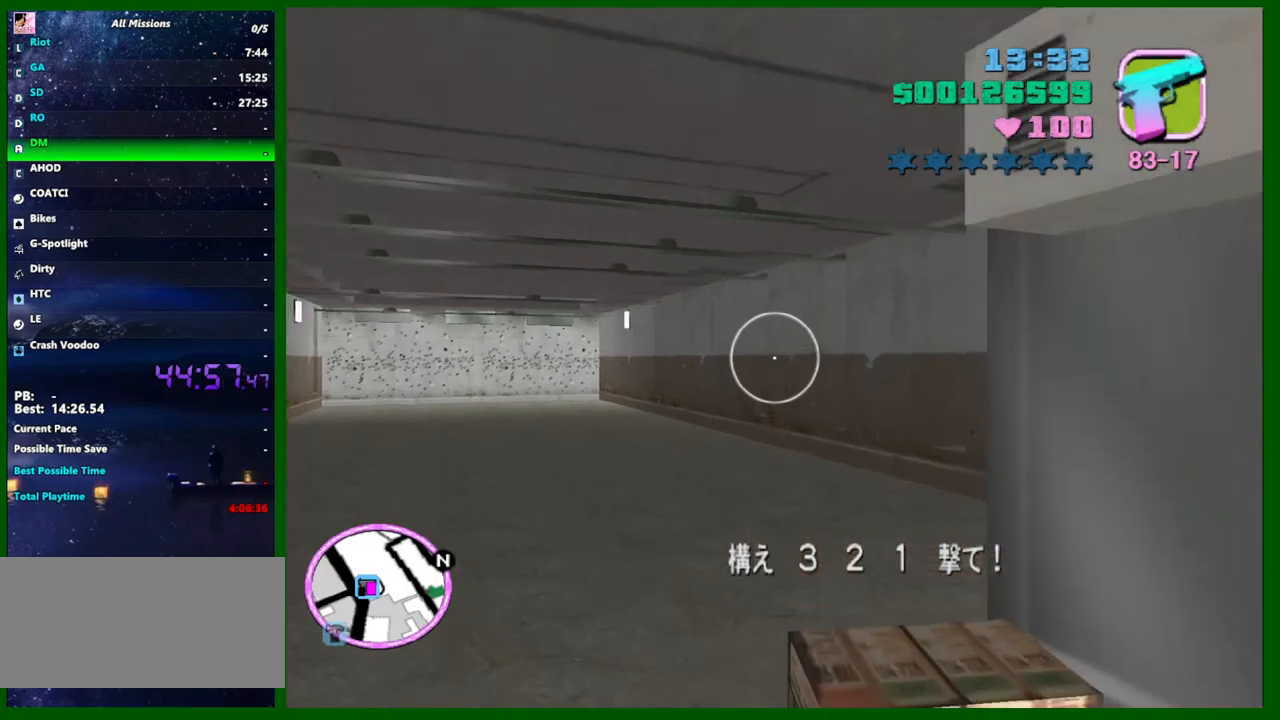
{"keys": [], "mouse": [], "events": []}
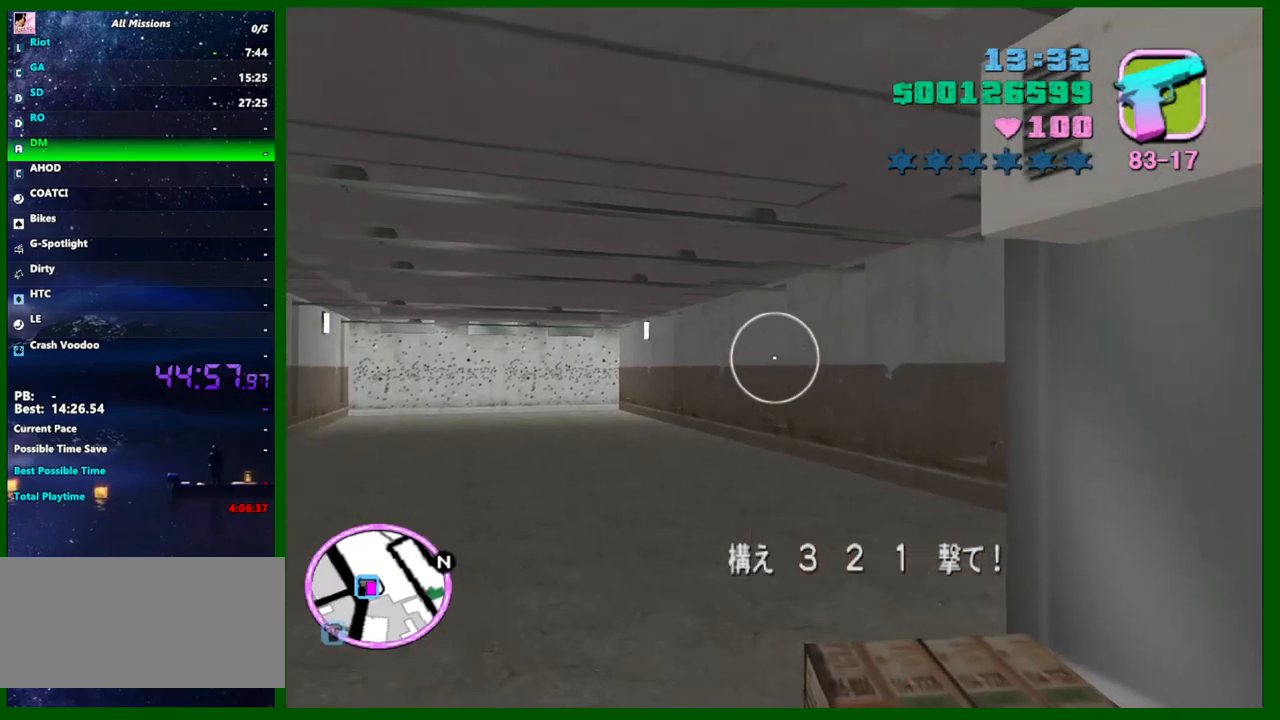
{"keys": [], "mouse": [], "events": []}
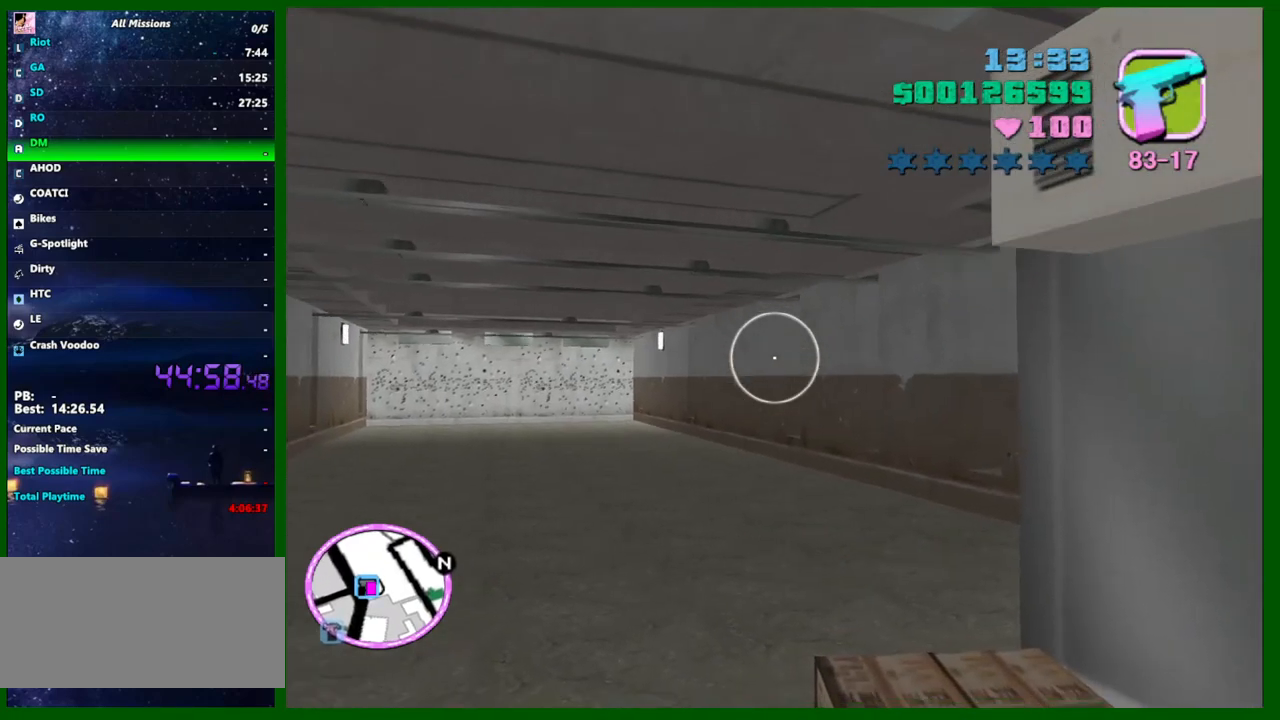
{"keys": [], "mouse": [], "events": []}
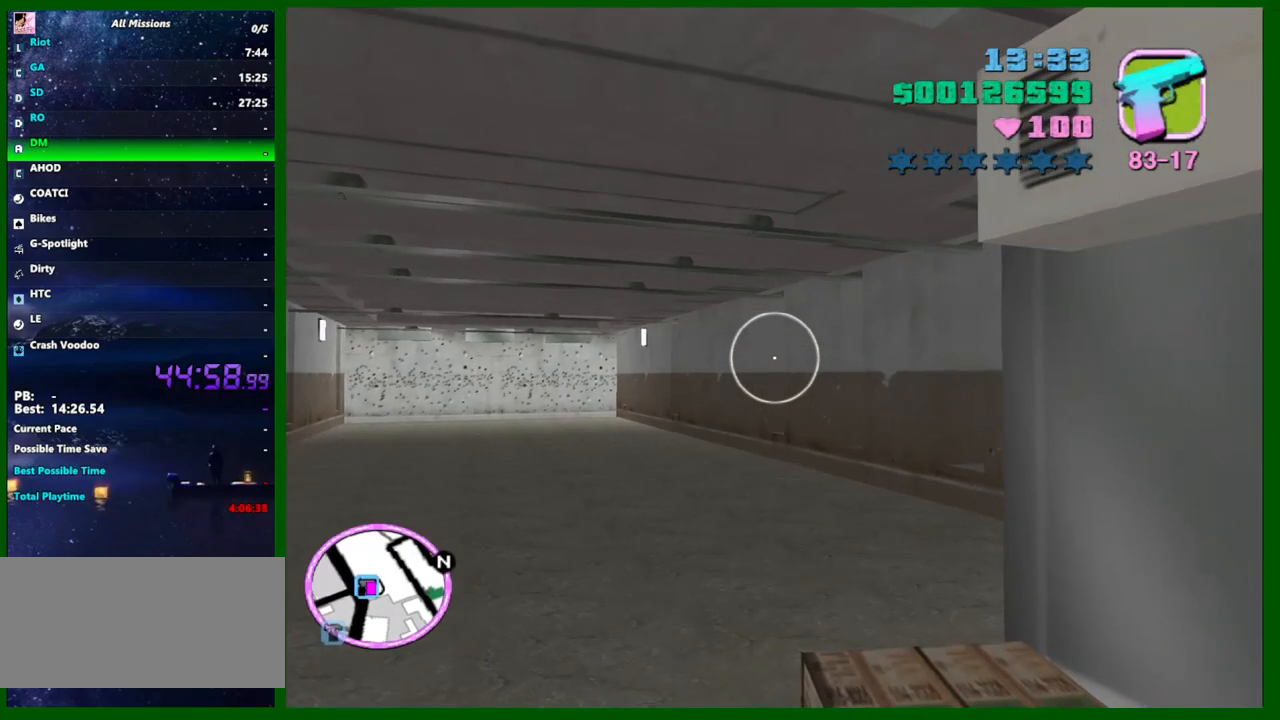
{"keys": [], "mouse": [], "events": []}
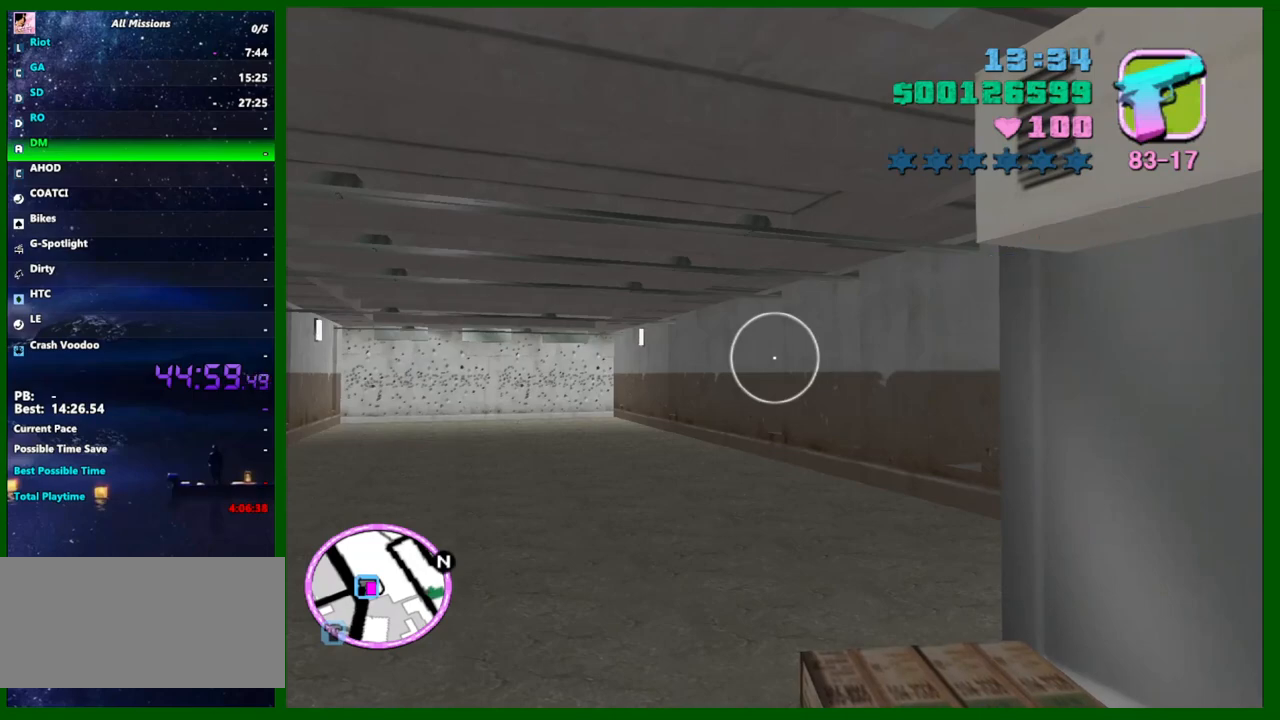
{"keys": [], "mouse": [], "events": []}
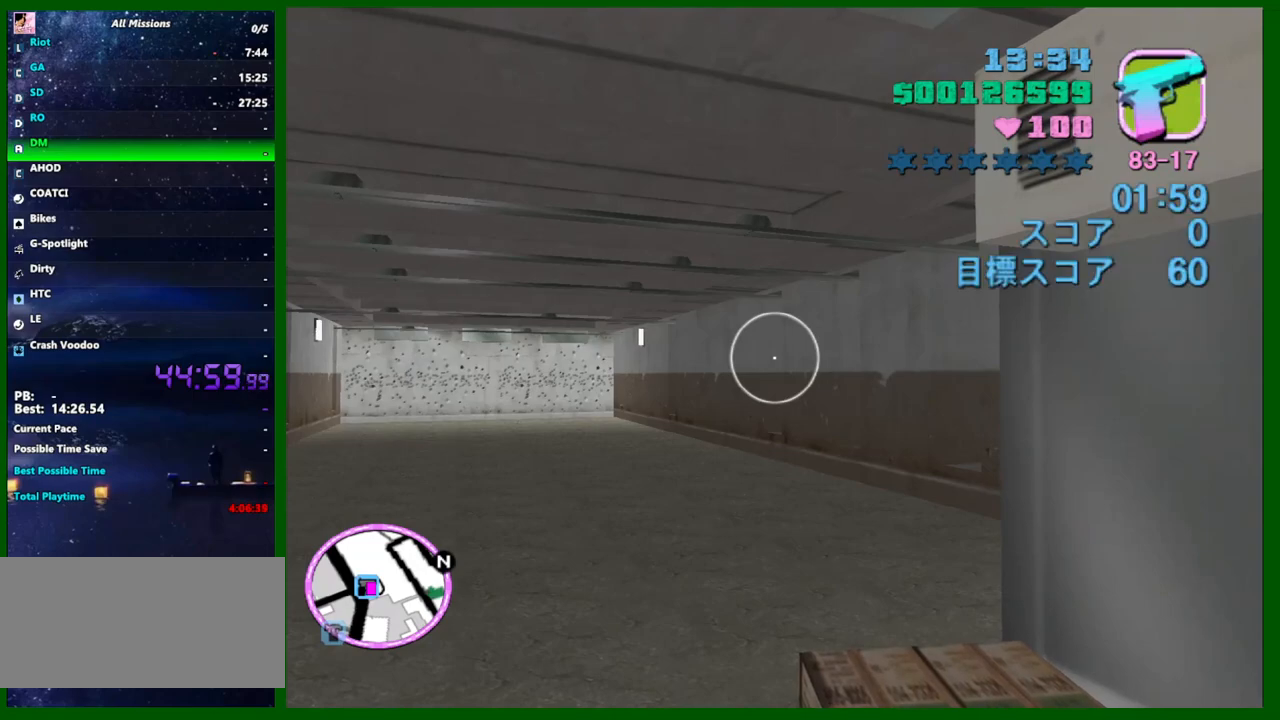
{"keys": [], "mouse": [], "events": []}
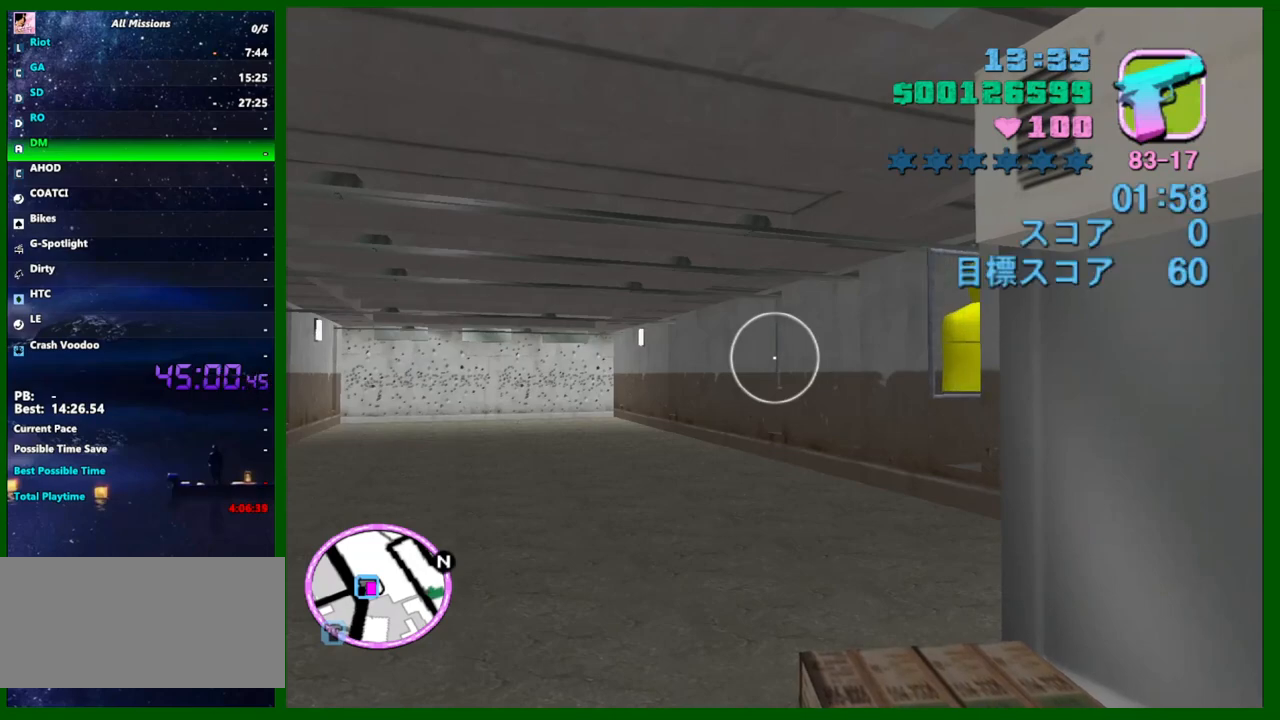
{"keys": [], "mouse": ["left"], "events": [[483, "mouse_left", "down"]]}
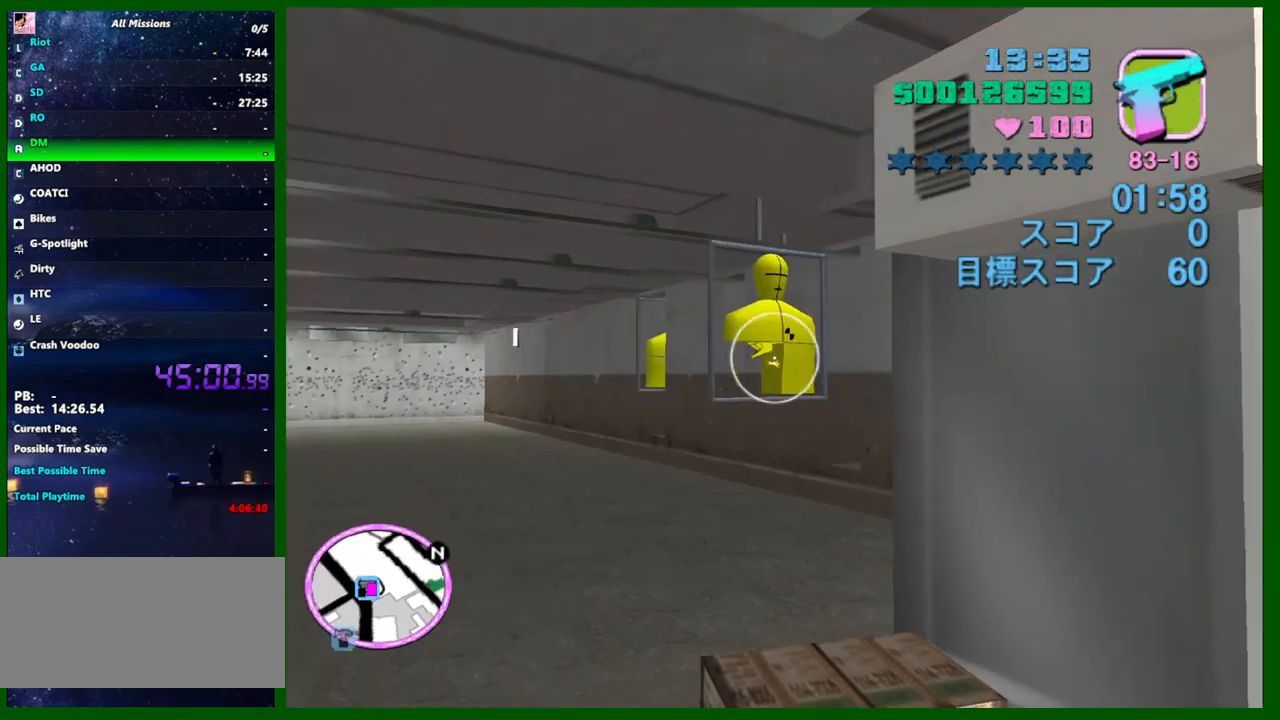
{"keys": [], "mouse": ["left"], "events": []}
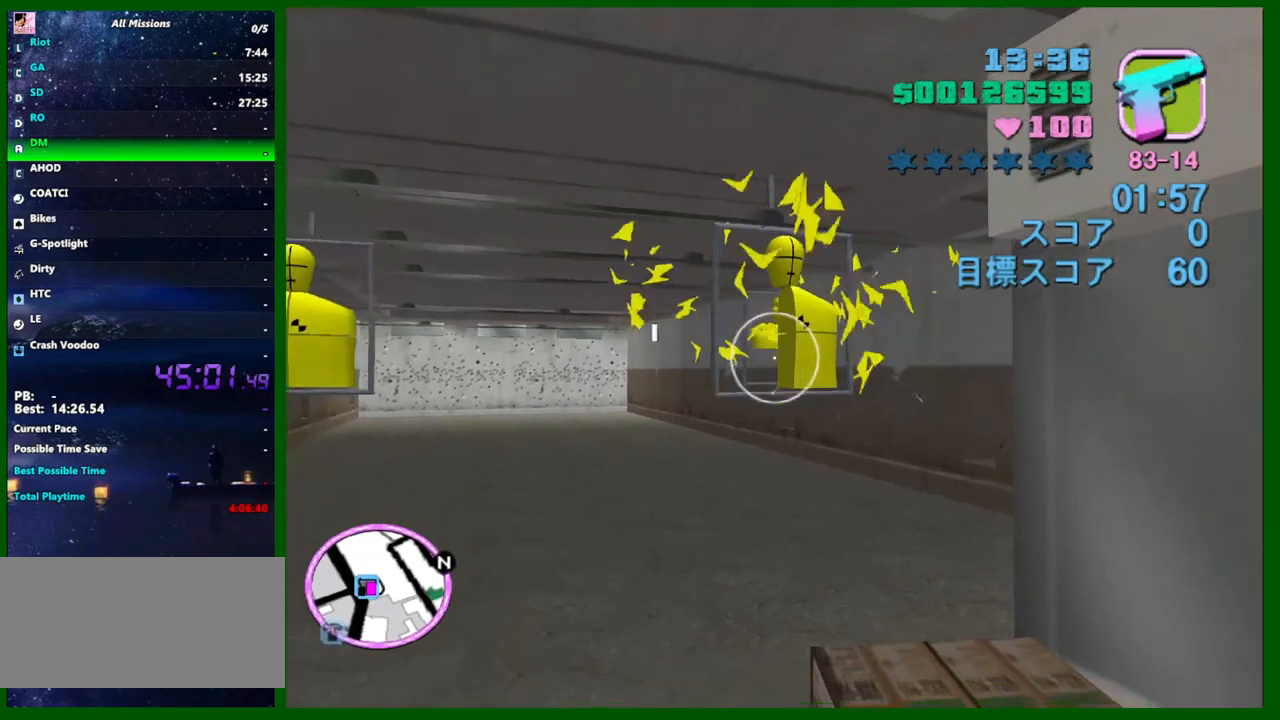
{"keys": [], "mouse": [], "events": [[417, "mouse_left", "up"]]}
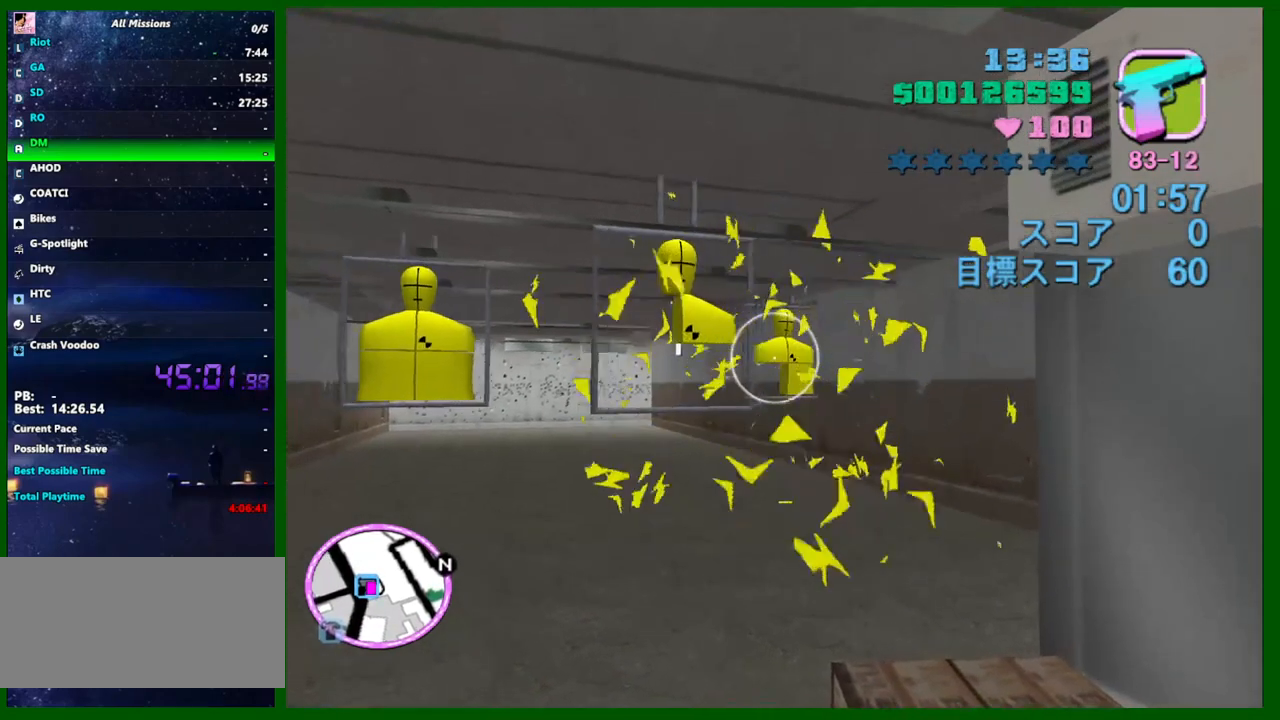
{"keys": [], "mouse": [], "events": []}
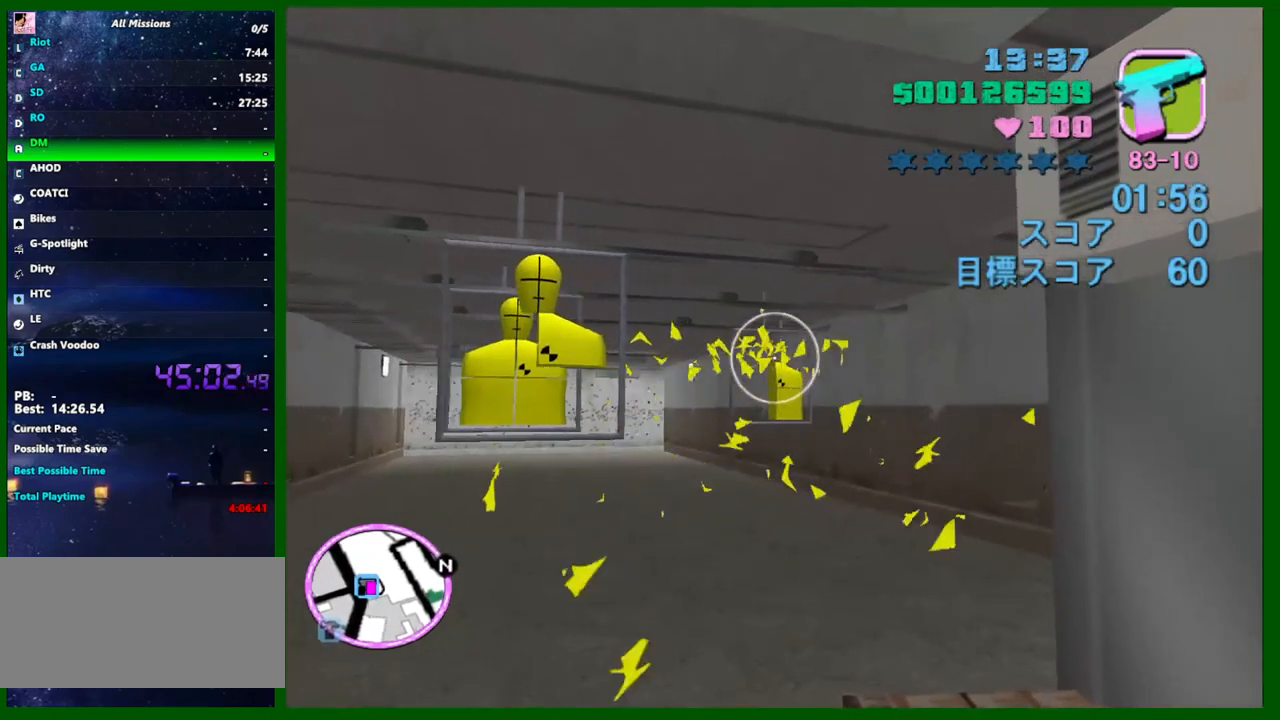
{"keys": [], "mouse": [], "events": []}
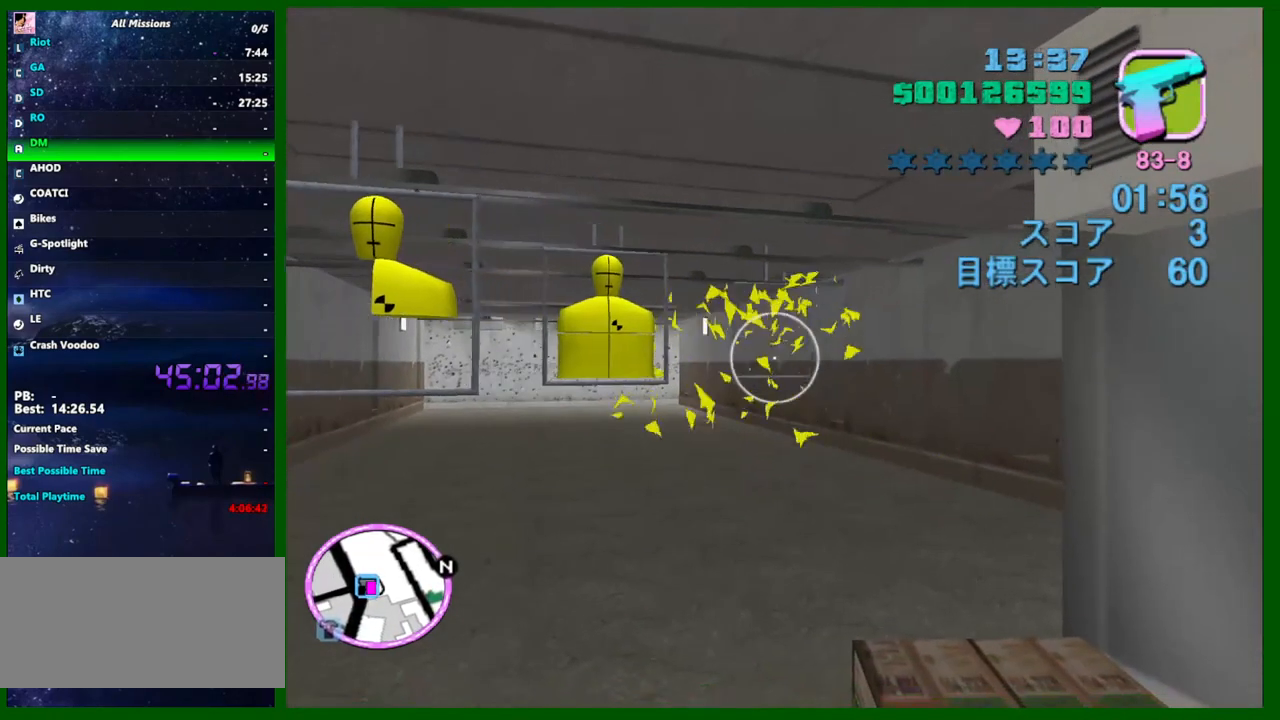
{"keys": [], "mouse": [], "events": []}
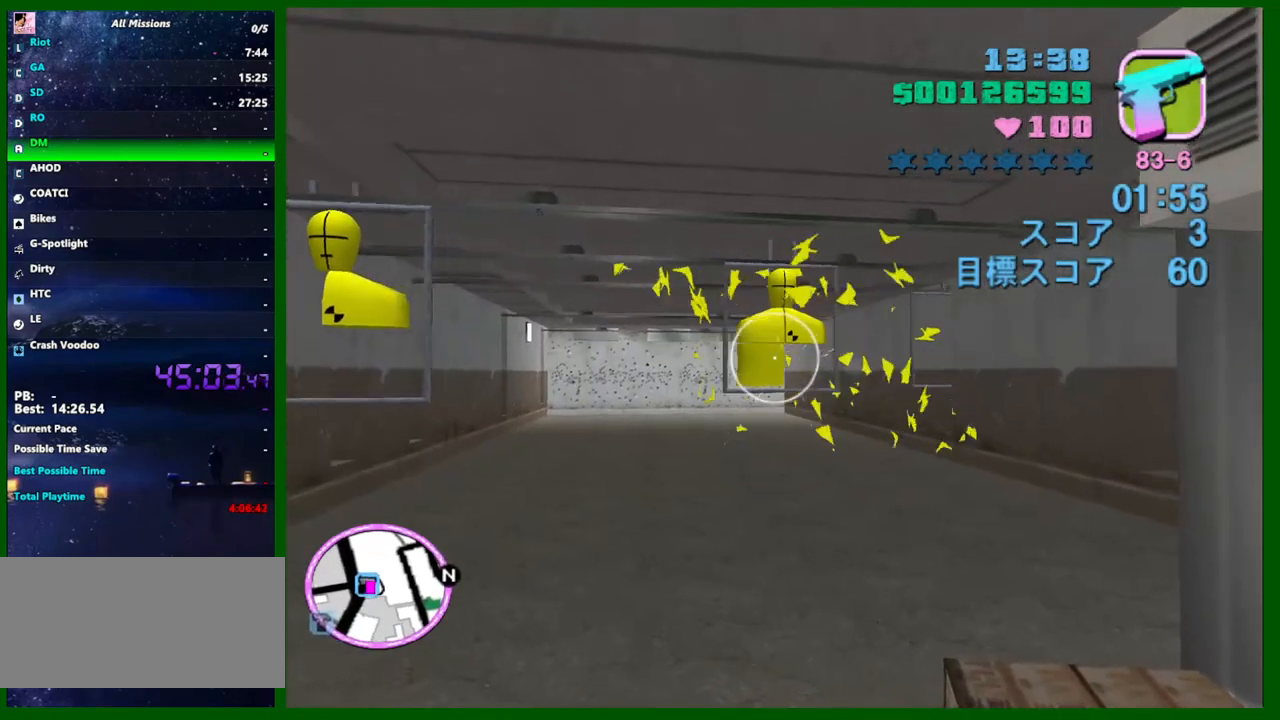
{"keys": [], "mouse": [], "events": []}
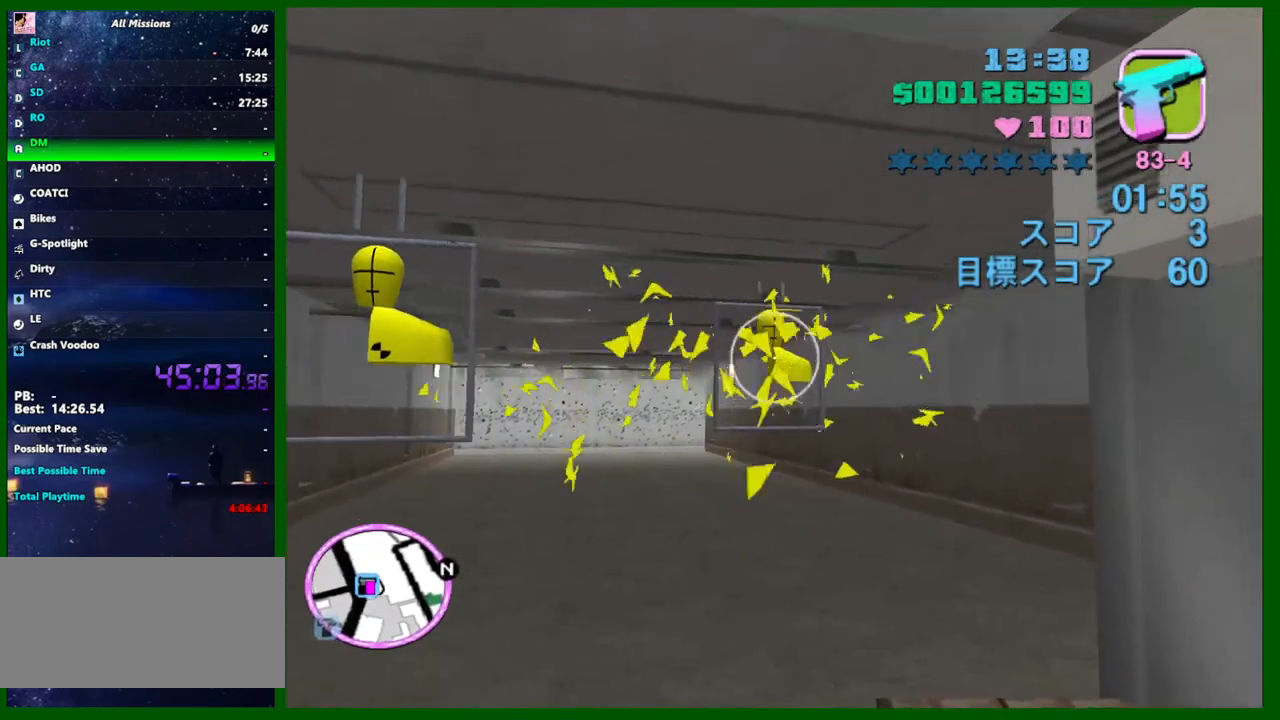
{"keys": [], "mouse": [], "events": []}
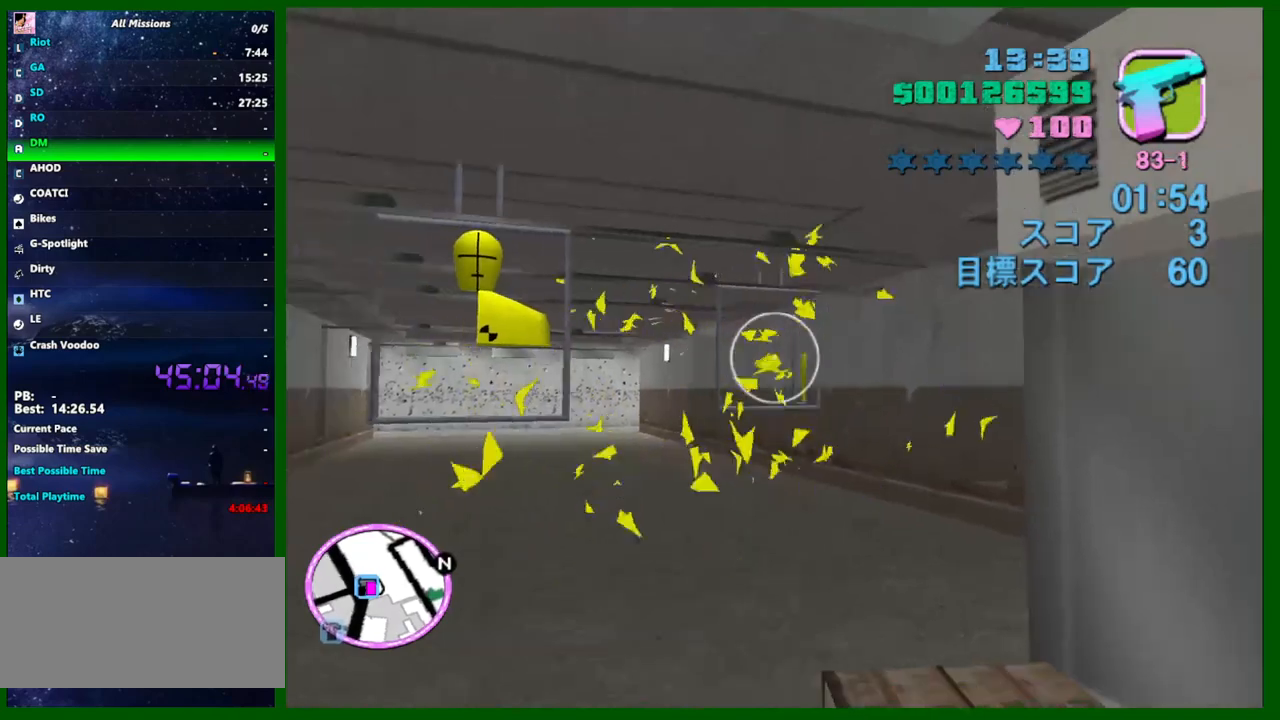
{"keys": [], "mouse": [], "events": []}
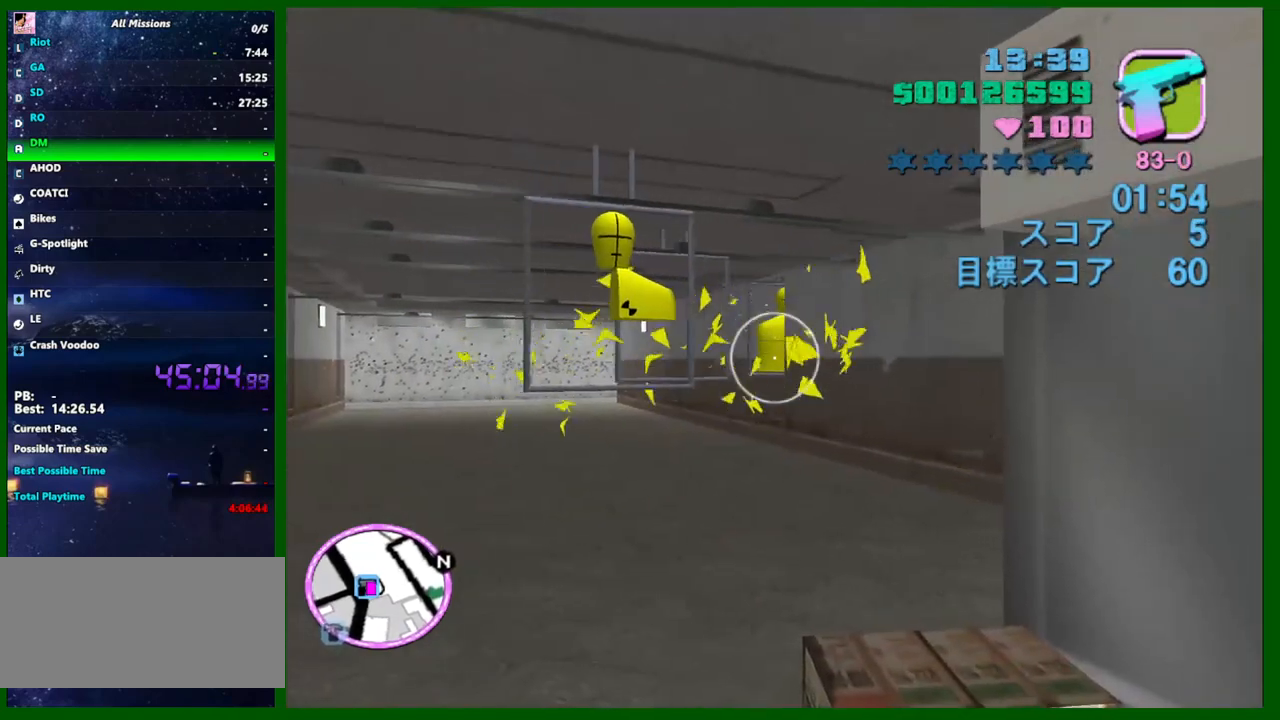
{"keys": [], "mouse": ["left"], "events": [[200, "mouse_left", "down"]]}
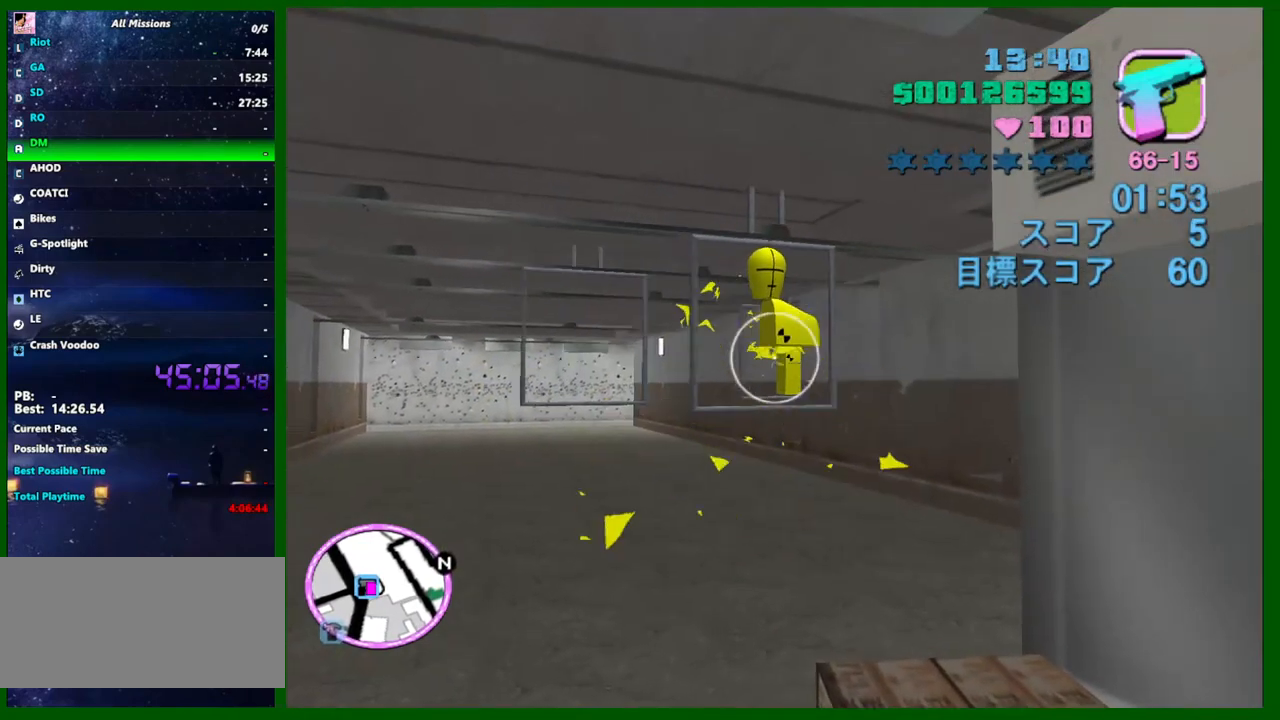
{"keys": [], "mouse": [], "events": [[400, "mouse_left", "up"]]}
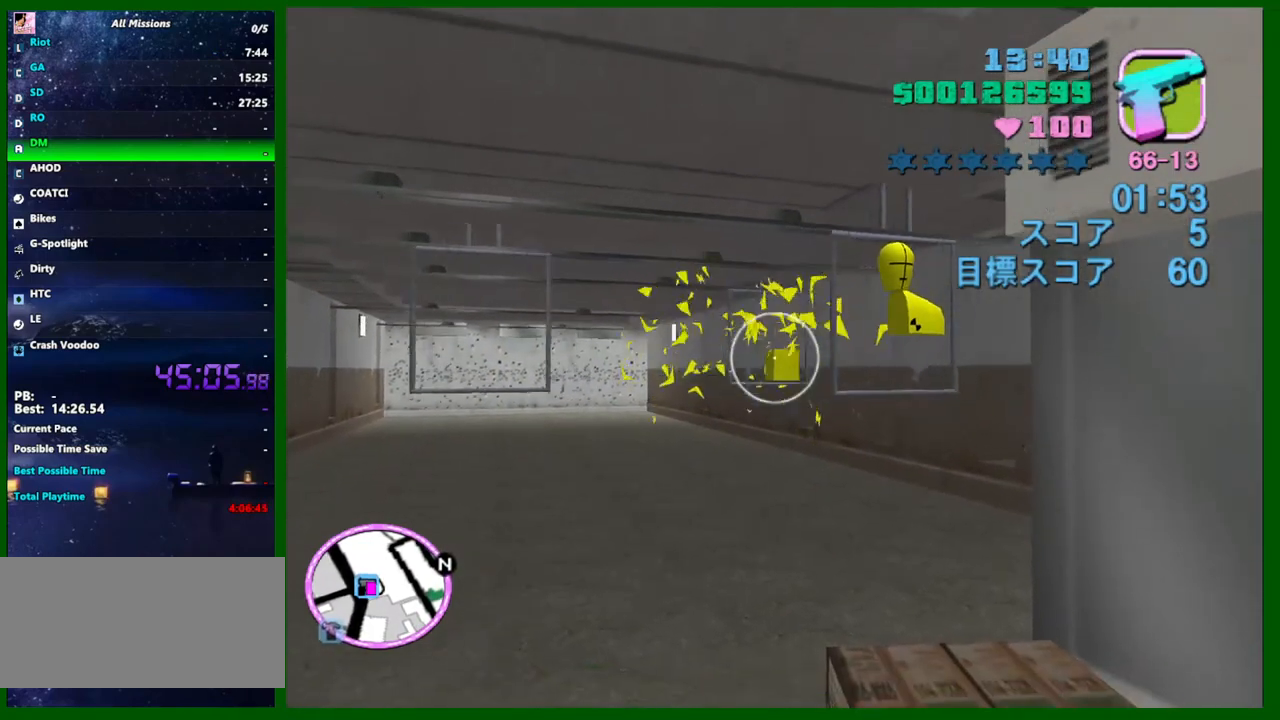
{"keys": [], "mouse": [], "events": []}
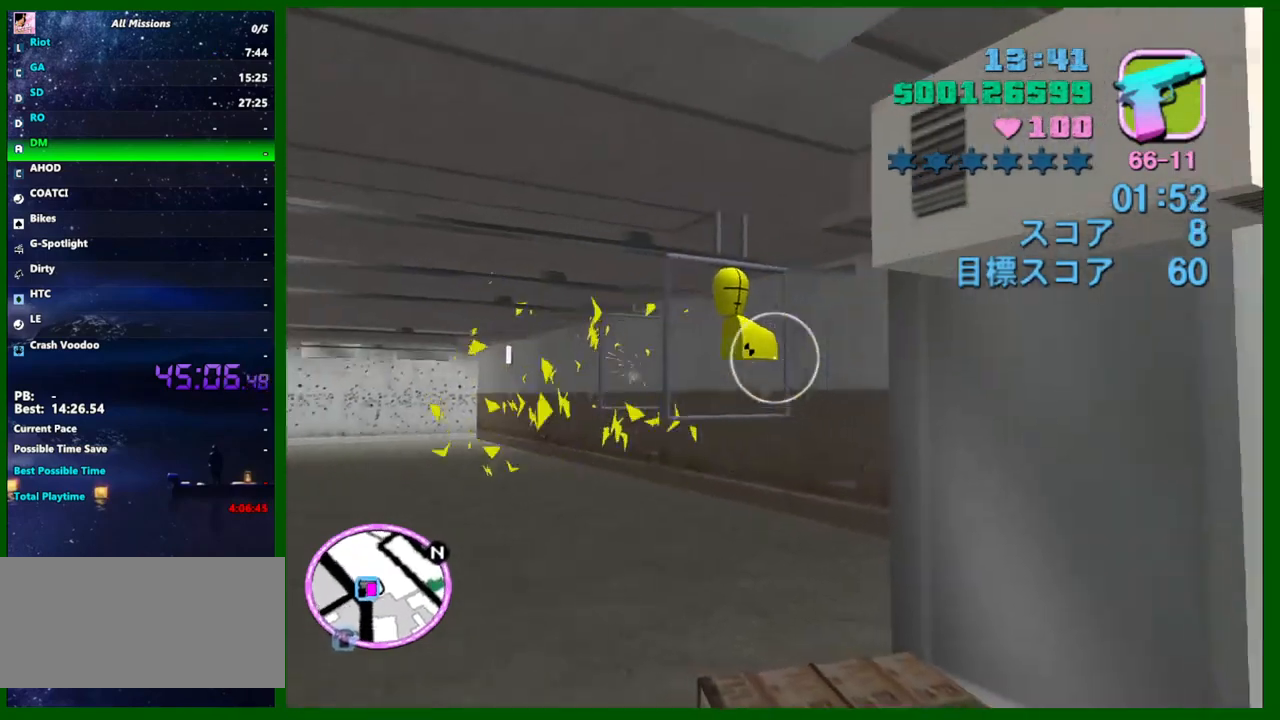
{"keys": [], "mouse": [], "events": []}
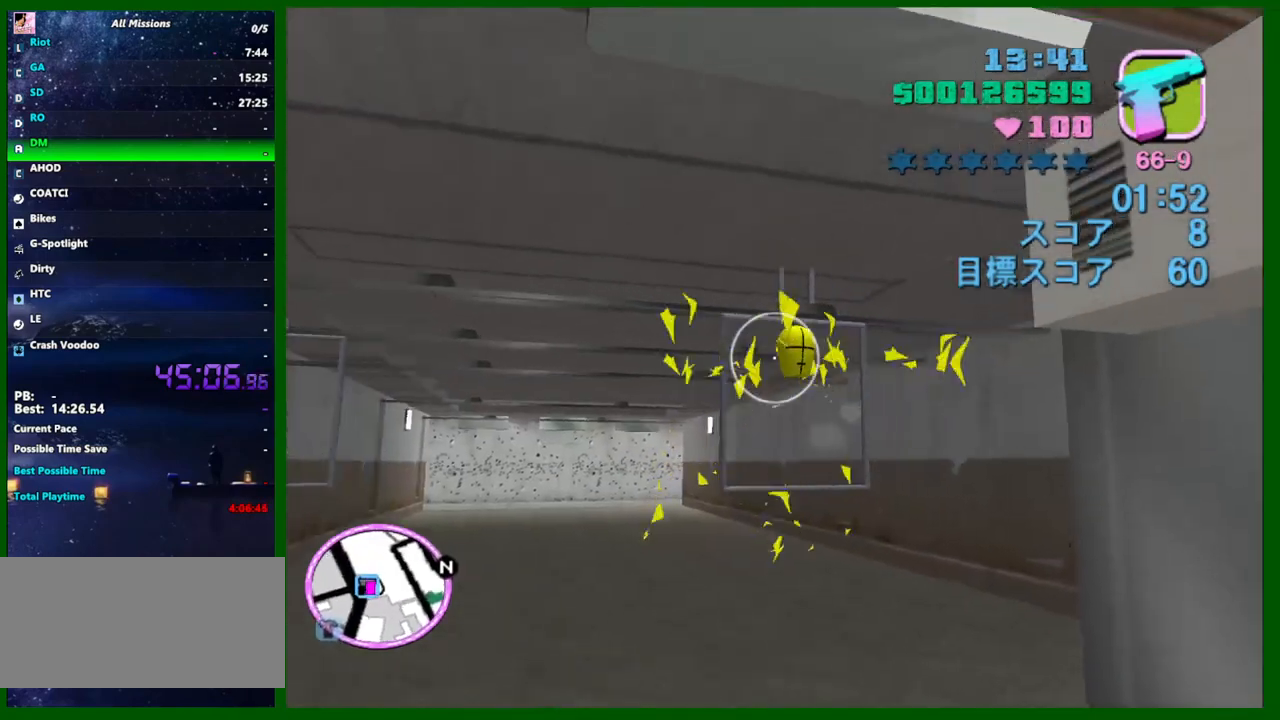
{"keys": [], "mouse": [], "events": []}
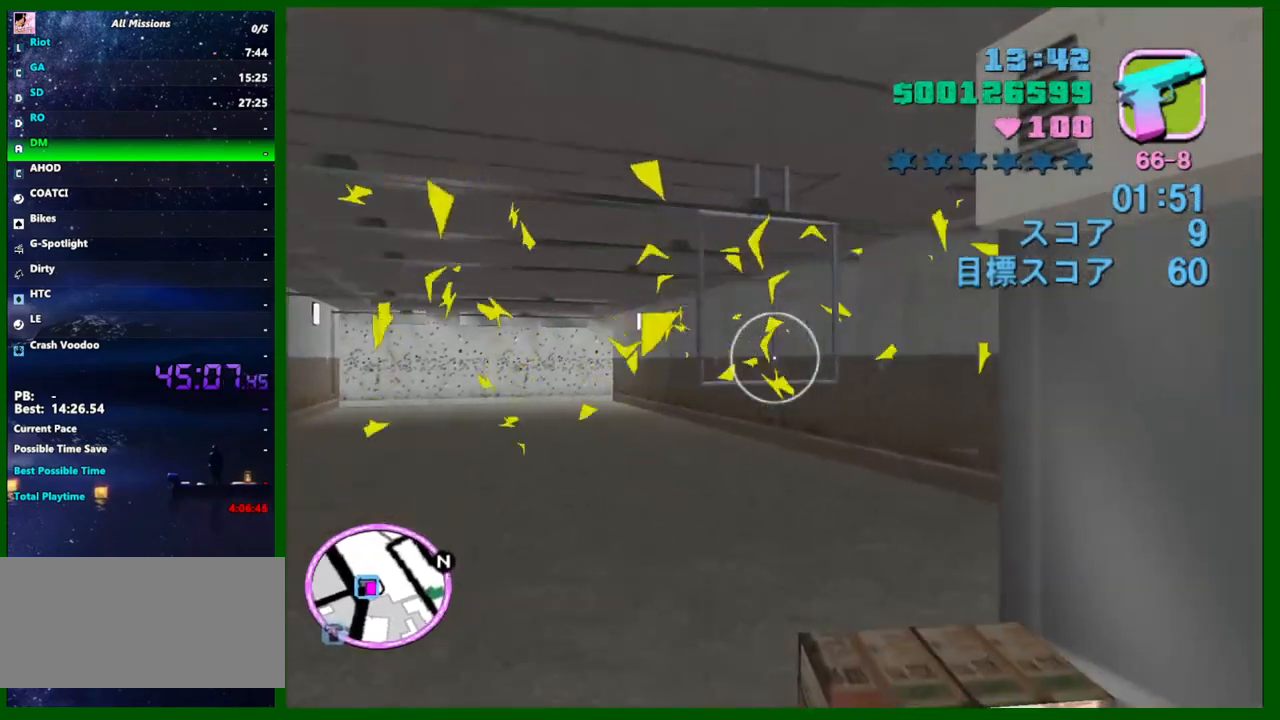
{"keys": [], "mouse": [], "events": []}
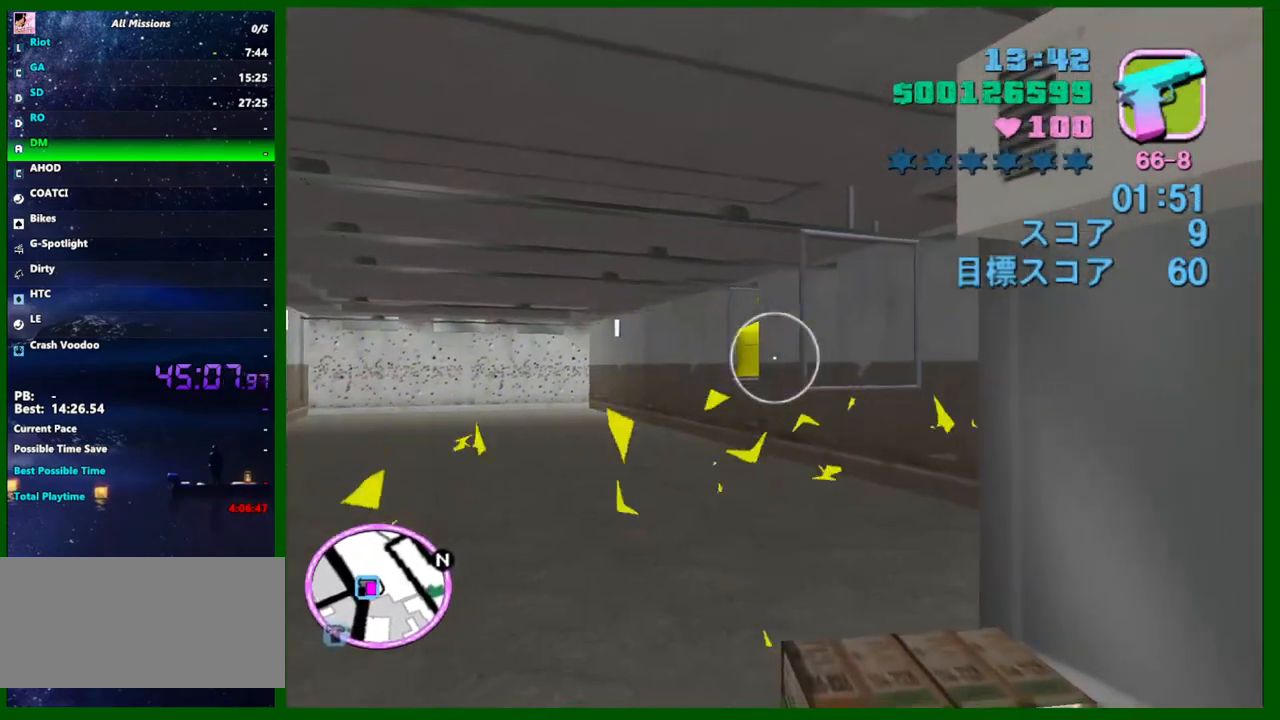
{"keys": [], "mouse": ["left"], "events": [[300, "mouse_left", "down"]]}
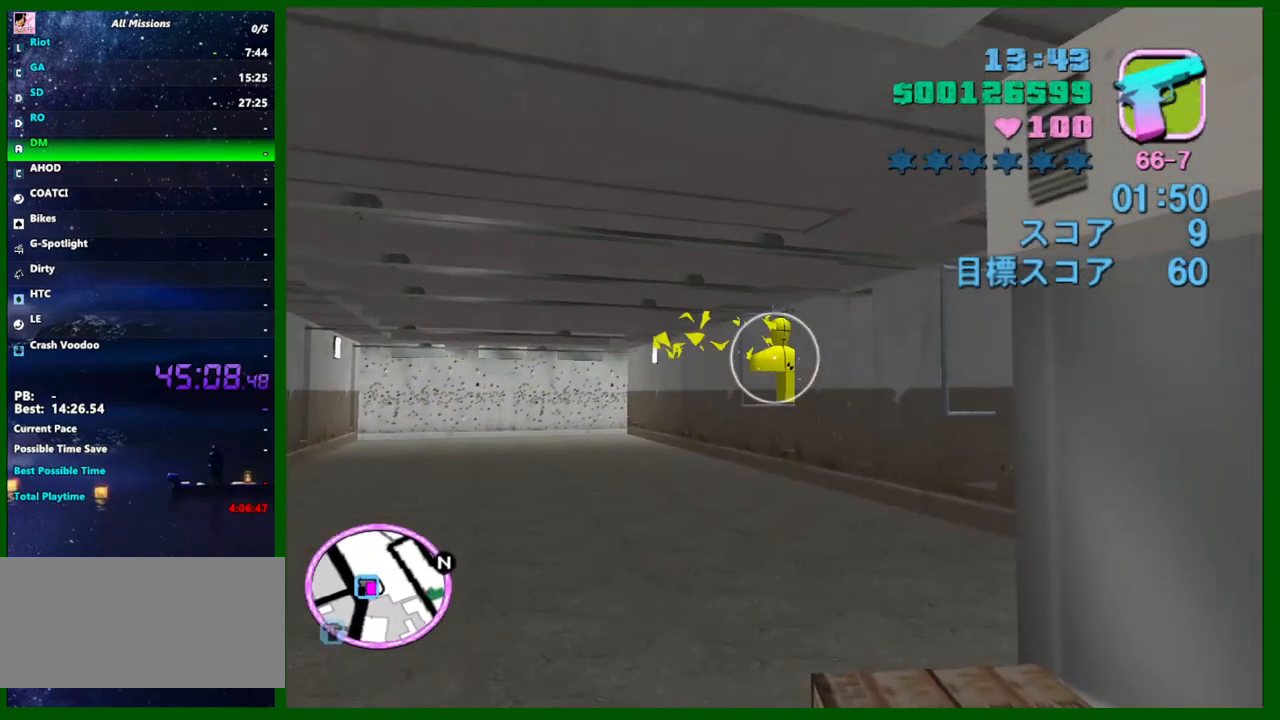
{"keys": [], "mouse": [], "events": [[400, "mouse_left", "up"]]}
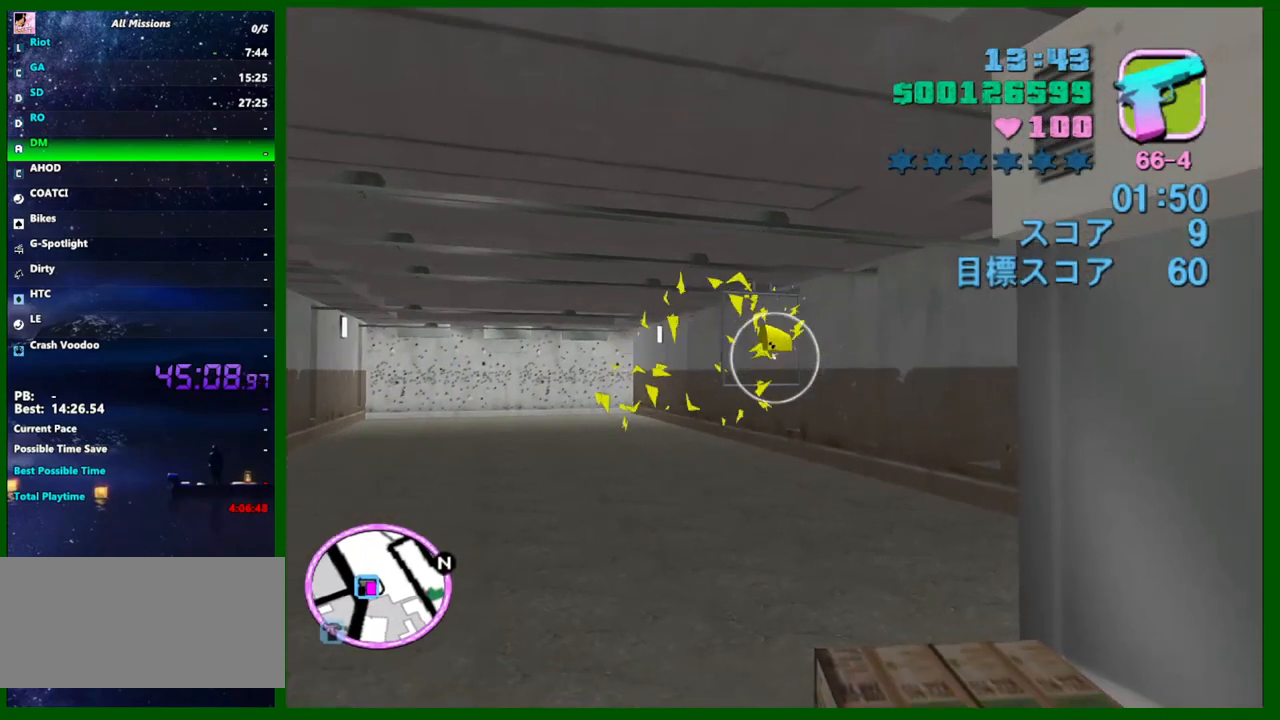
{"keys": [], "mouse": [], "events": []}
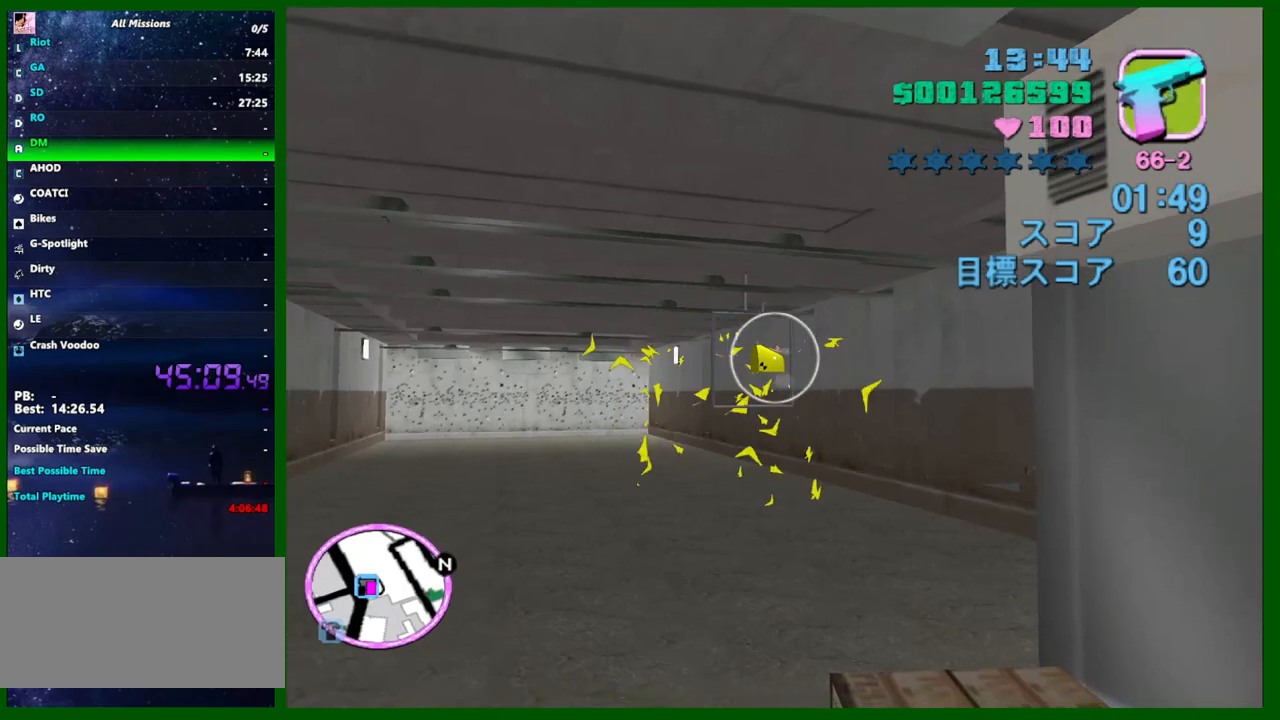
{"keys": [], "mouse": [], "events": []}
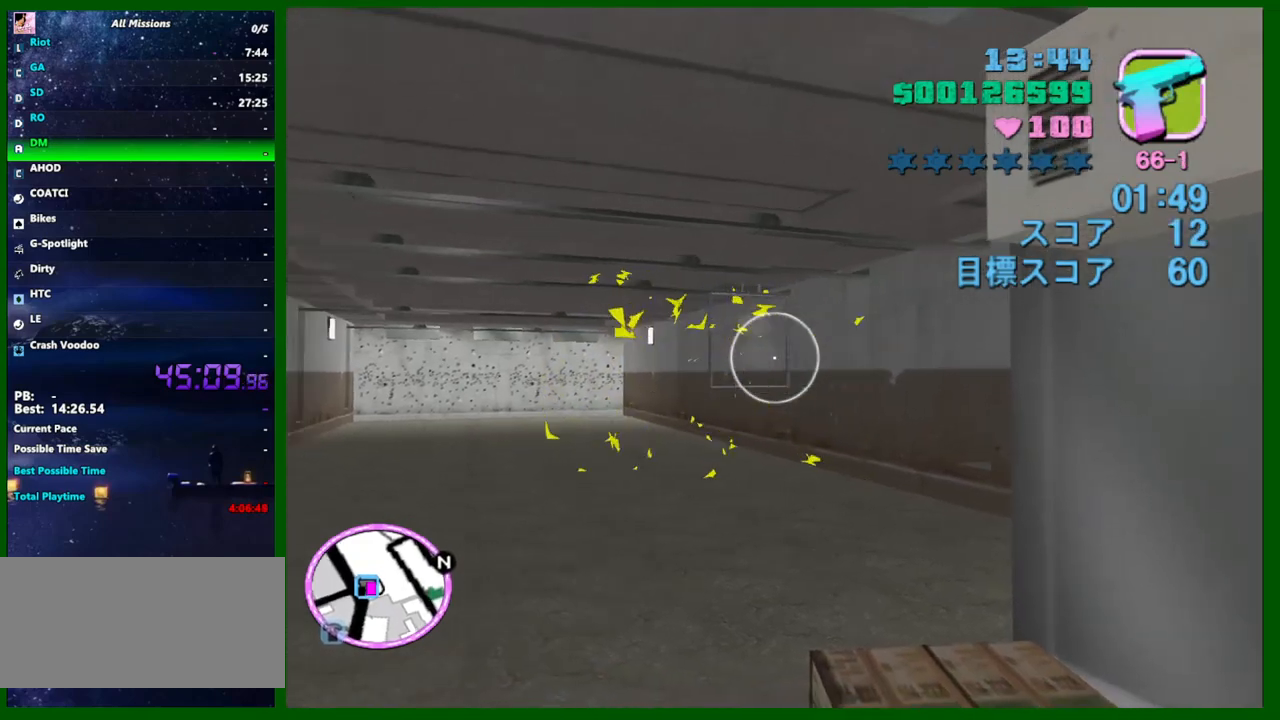
{"keys": [], "mouse": [], "events": []}
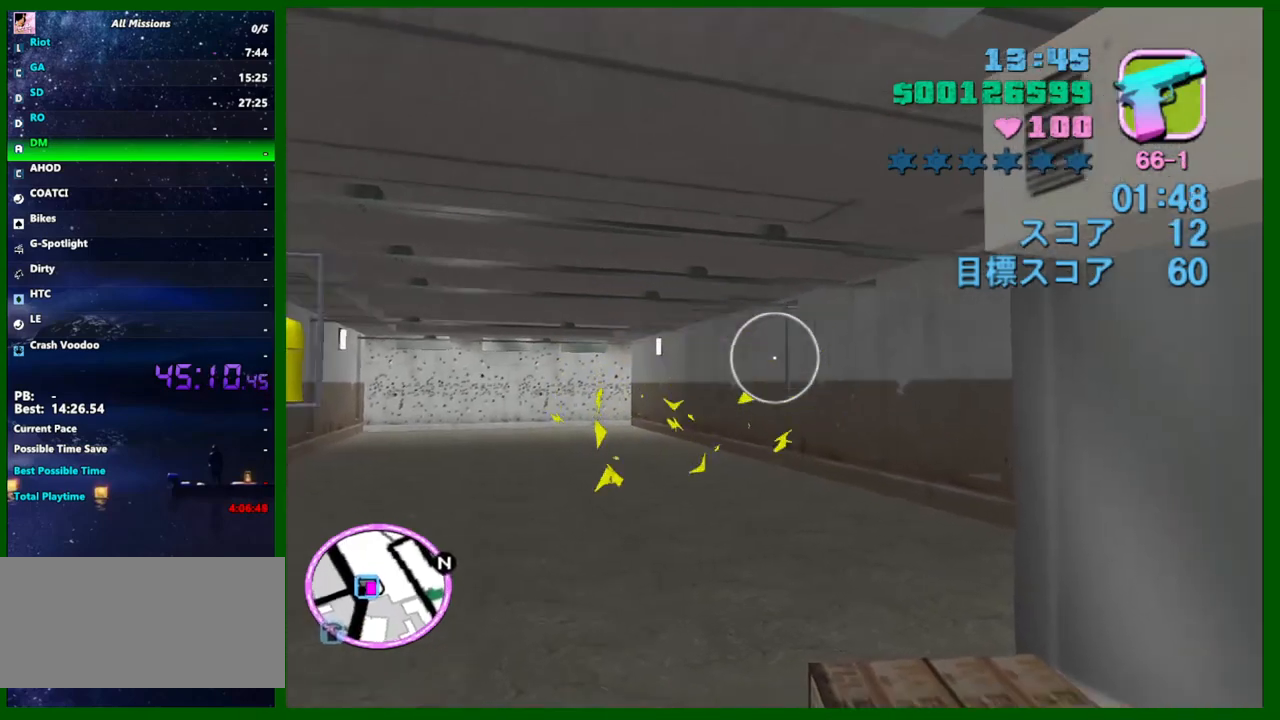
{"keys": [], "mouse": [], "events": [[333, "mouse_left", "down"], [367, "mouse_left", "up"]]}
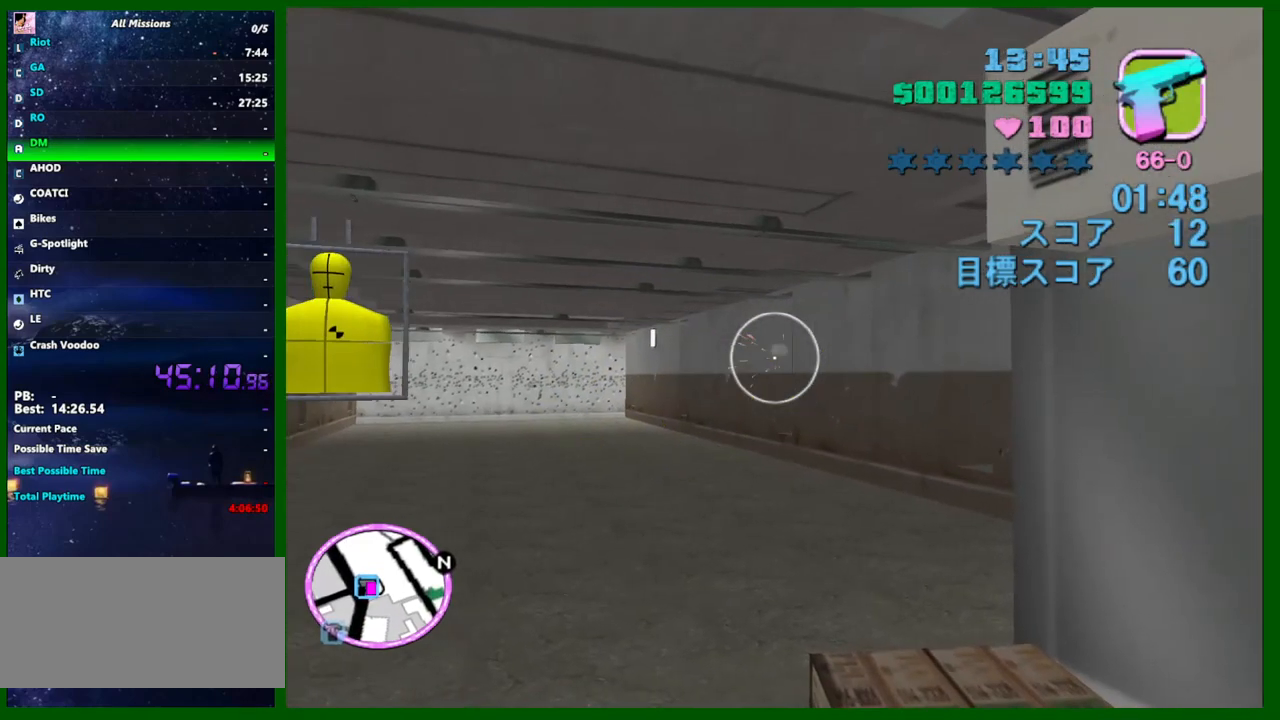
{"keys": [], "mouse": [], "events": []}
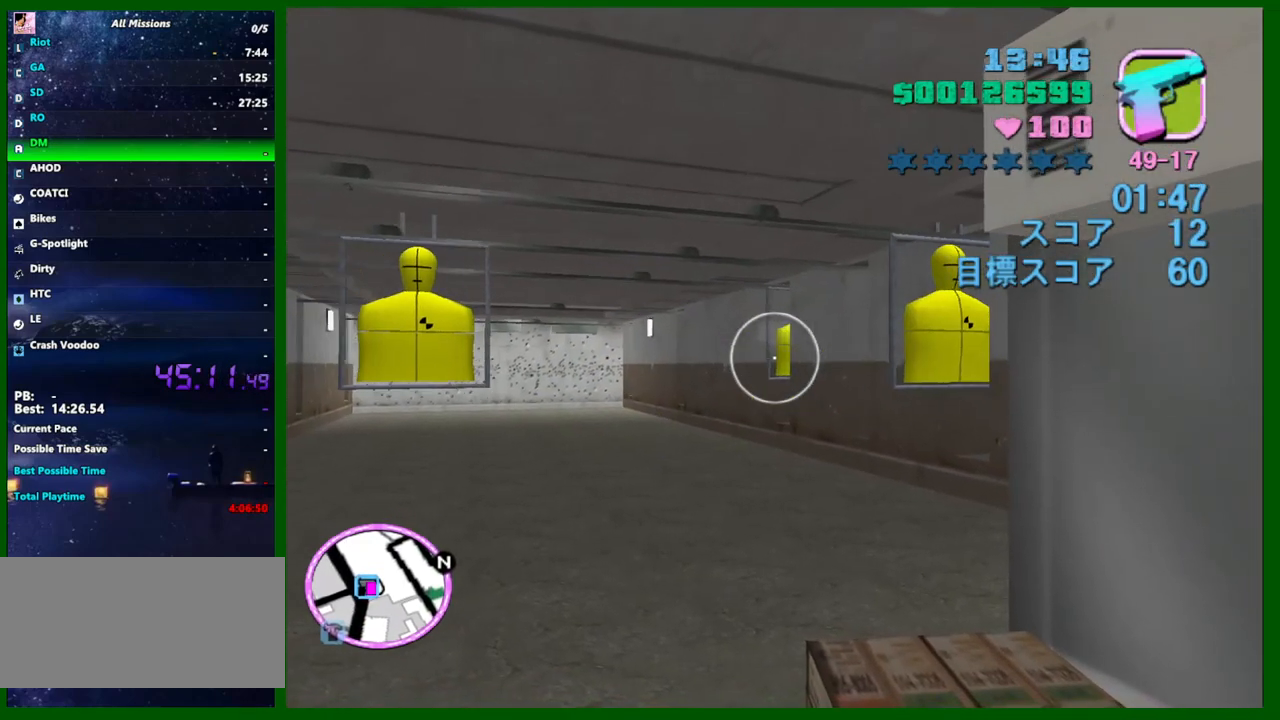
{"keys": [], "mouse": [], "events": [[33, "mouse_left", "down"], [400, "mouse_left", "up"]]}
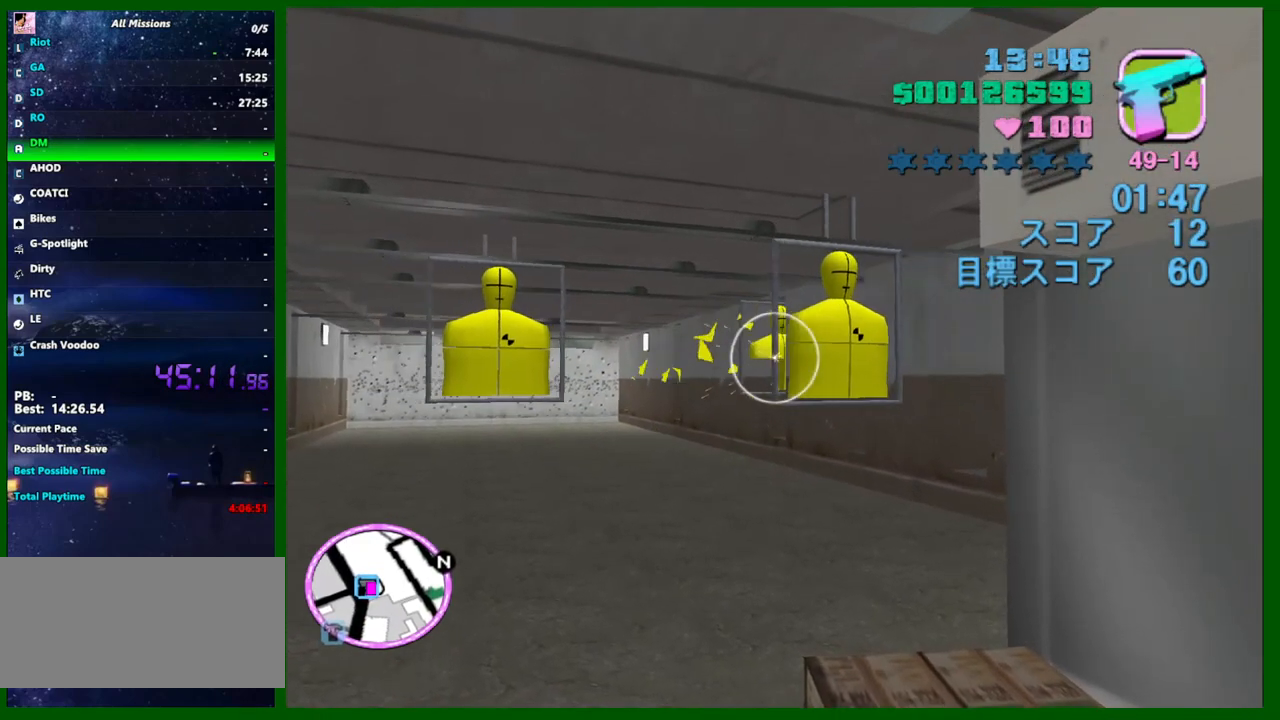
{"keys": [], "mouse": [], "events": []}